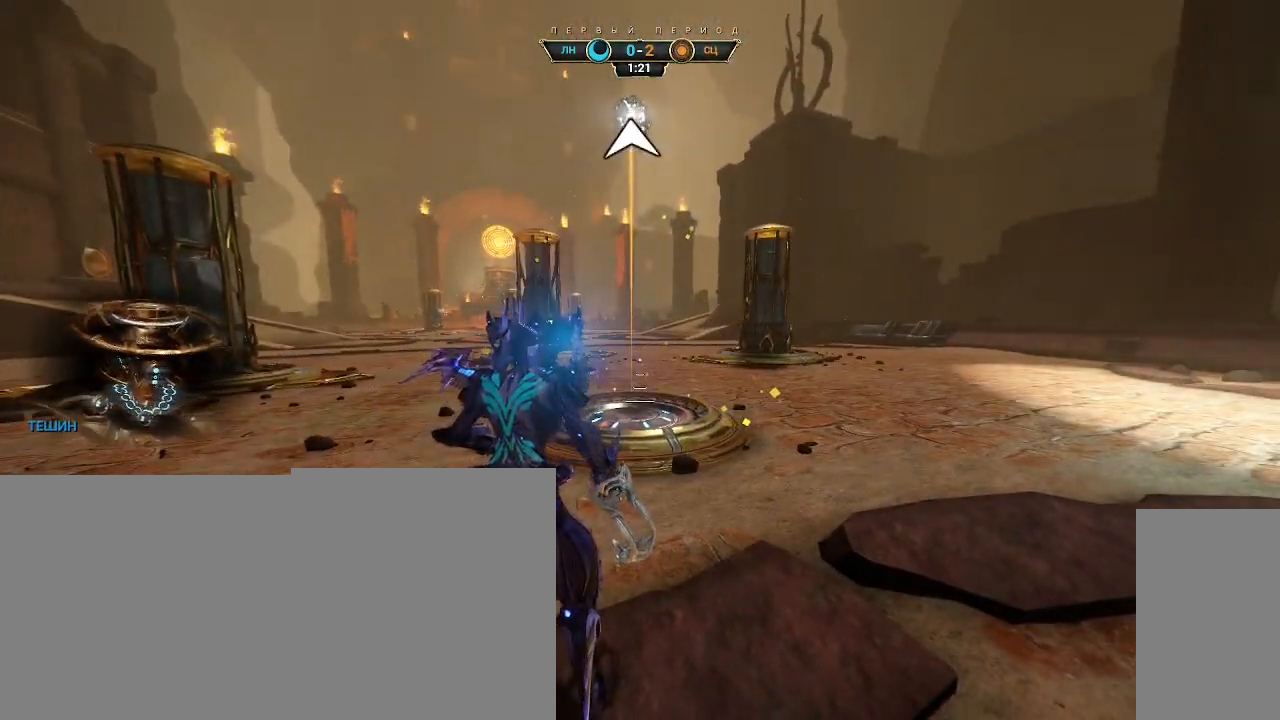
Gameplay with keyboard and mouse; each line is a JSON object with the keys and mouse buttons held at the frame after it. "events" lists presses ("down") and releases ("up") of "a", "ctrl", "d", "e", "q", "s", "shift", "space", "w", "mouse_left", "mouse_wheel", "mouse_right", "mouse_mb4" and "mouse_mb5" between this image and that frame as [ms after this image, input, new state], when the widget could be followed in between. "mouse_left", "mouse_wheel", "mouse_right", "mouse_mb4", "mouse_mb5" = the "left", "wheel", "right", "mb4", "mb5" buttons of the "mouse" list. No other keys are recorded. "wheel" means that the mouse wheel is clicked or scrolled. Not read: mouse_move.
{"keys": ["ctrl", "space", "w"], "mouse": [], "events": [[400, "w", "down"], [433, "ctrl", "down"], [483, "space", "down"]]}
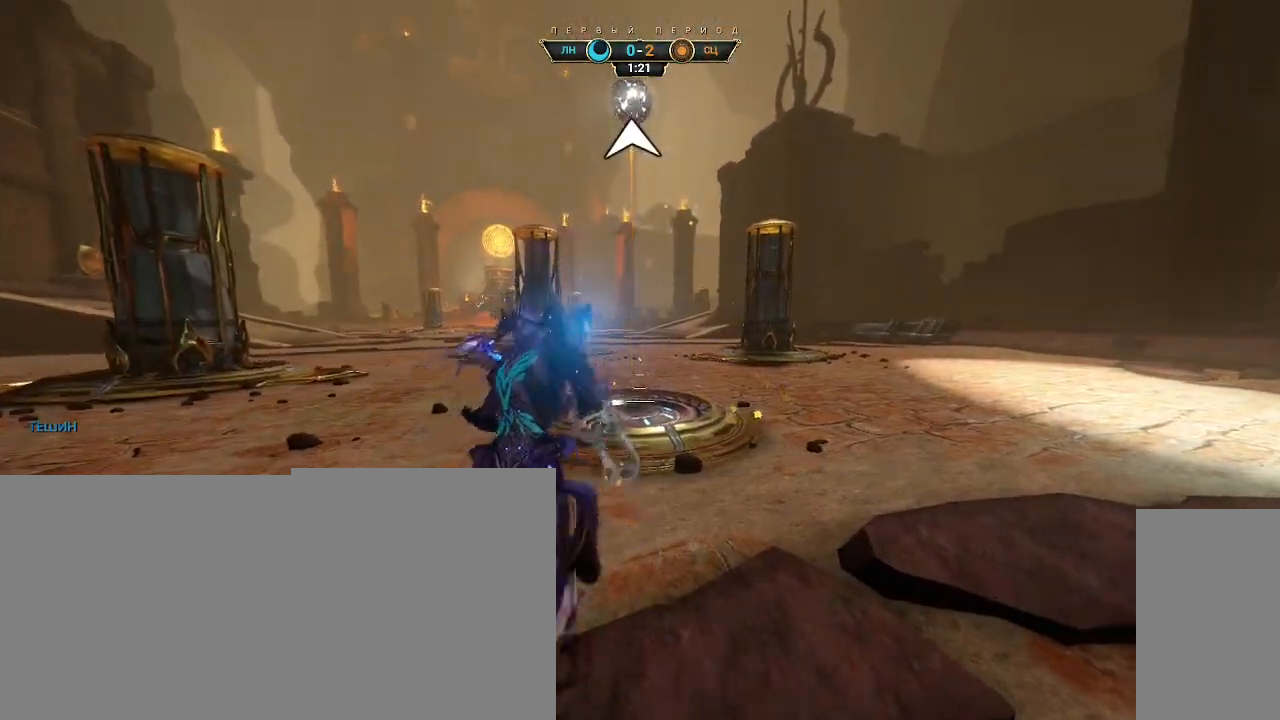
{"keys": ["d", "w"], "mouse": [], "events": [[50, "ctrl", "up"], [50, "space", "up"], [100, "space", "down"], [167, "space", "up"], [383, "d", "down"]]}
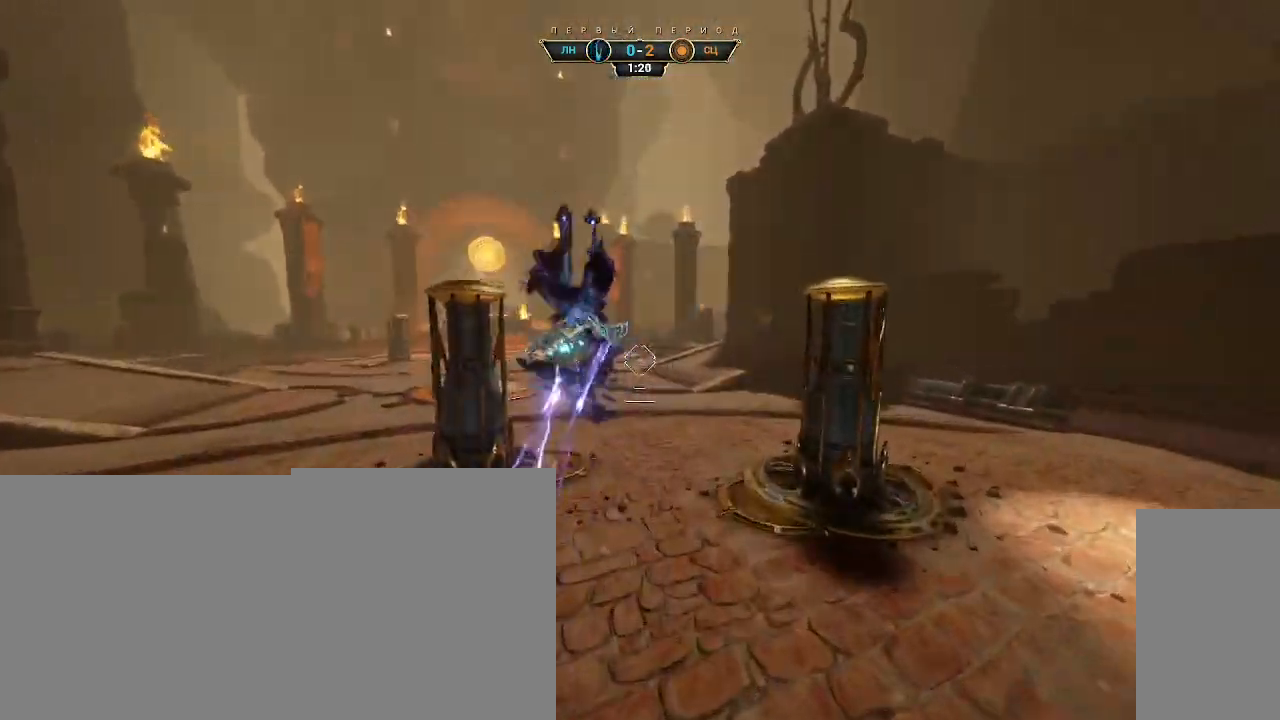
{"keys": ["w"], "mouse": [], "events": [[117, "d", "up"]]}
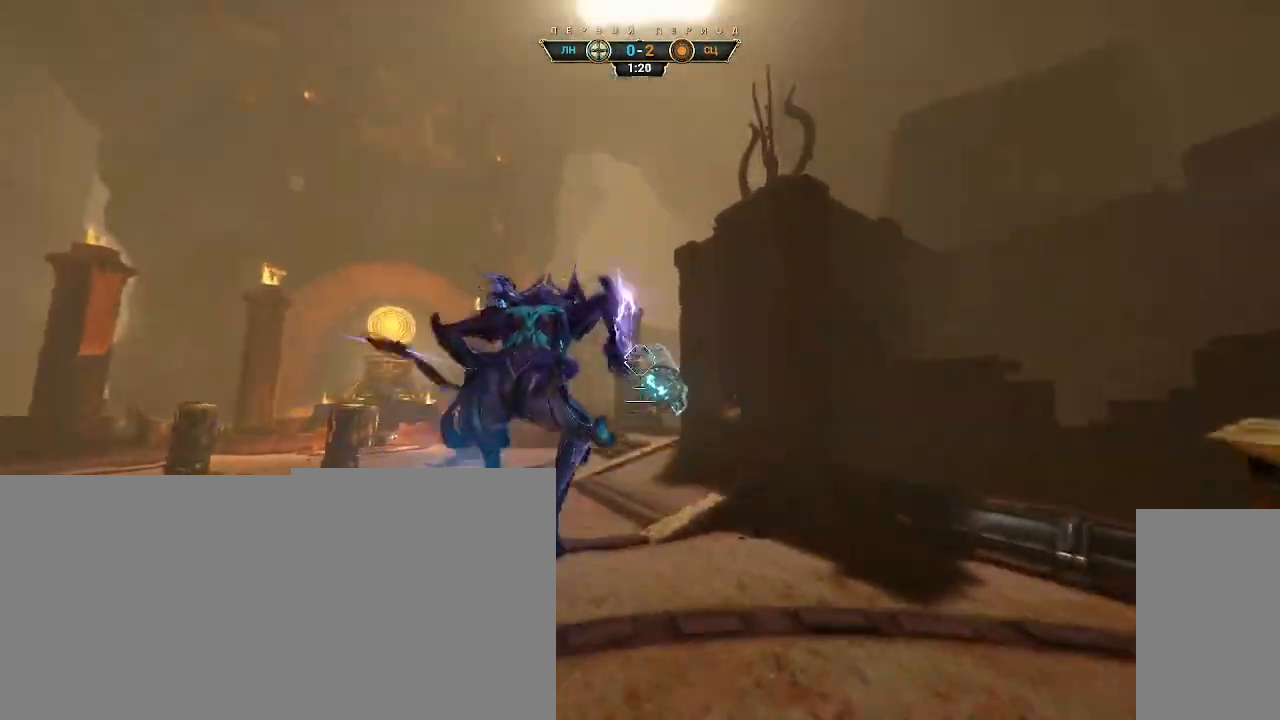
{"keys": ["ctrl", "w"], "mouse": [], "events": [[17, "mouse_left", "down"], [117, "mouse_left", "up"], [450, "ctrl", "down"]]}
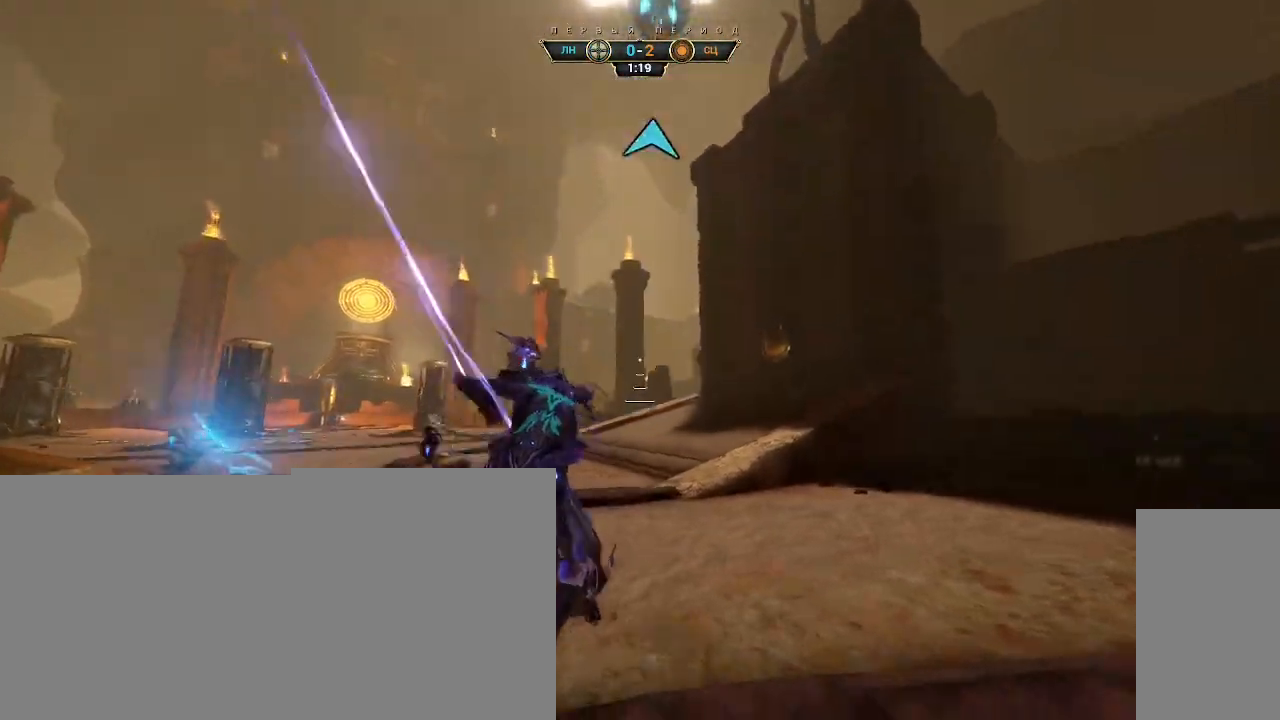
{"keys": ["d", "w"], "mouse": [], "events": [[117, "space", "down"], [167, "space", "up"], [217, "ctrl", "up"], [250, "space", "down"], [317, "space", "up"], [417, "d", "down"]]}
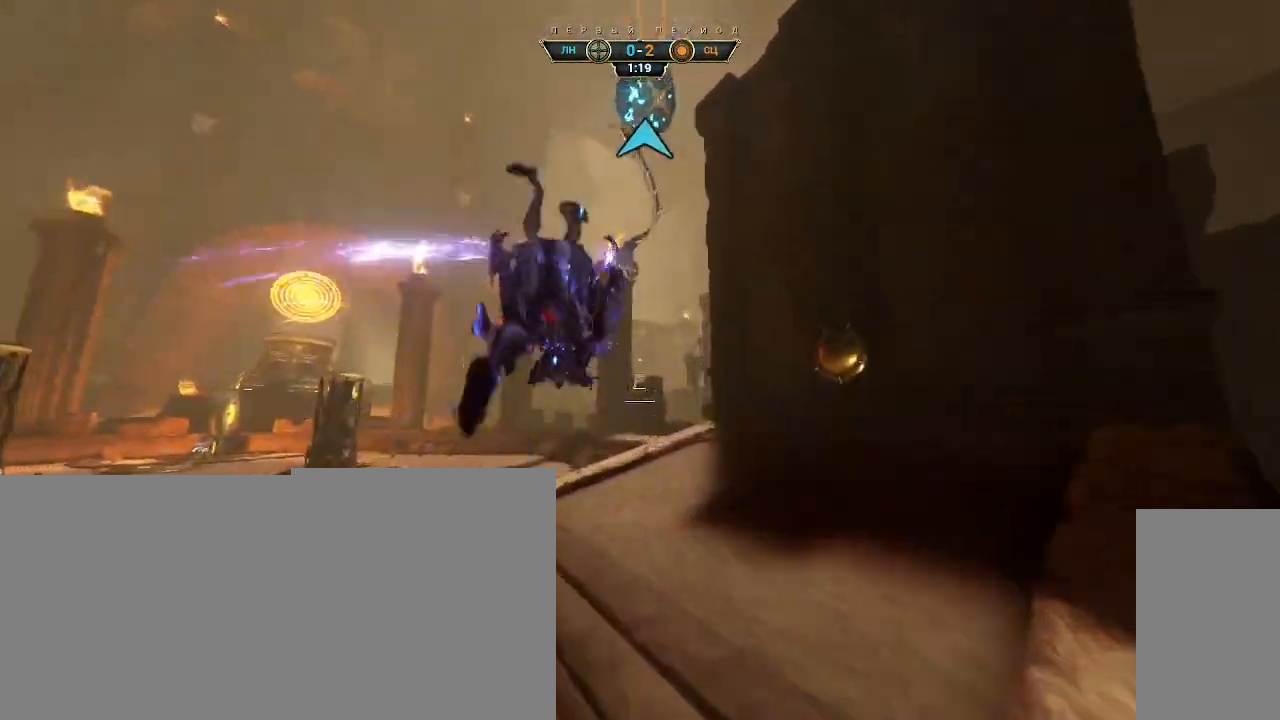
{"keys": ["s"], "mouse": [], "events": [[83, "w", "up"], [333, "d", "up"], [400, "s", "down"]]}
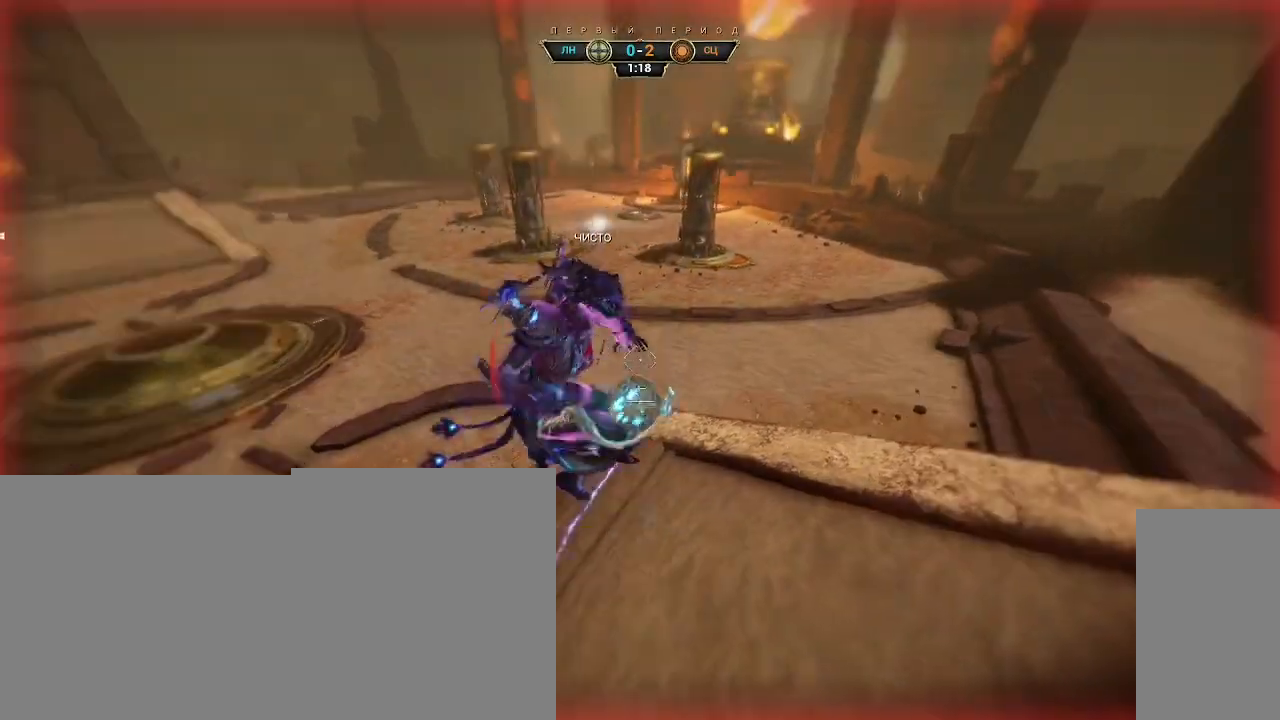
{"keys": ["d", "w"], "mouse": [], "events": [[300, "s", "up"], [350, "d", "down"], [433, "w", "down"]]}
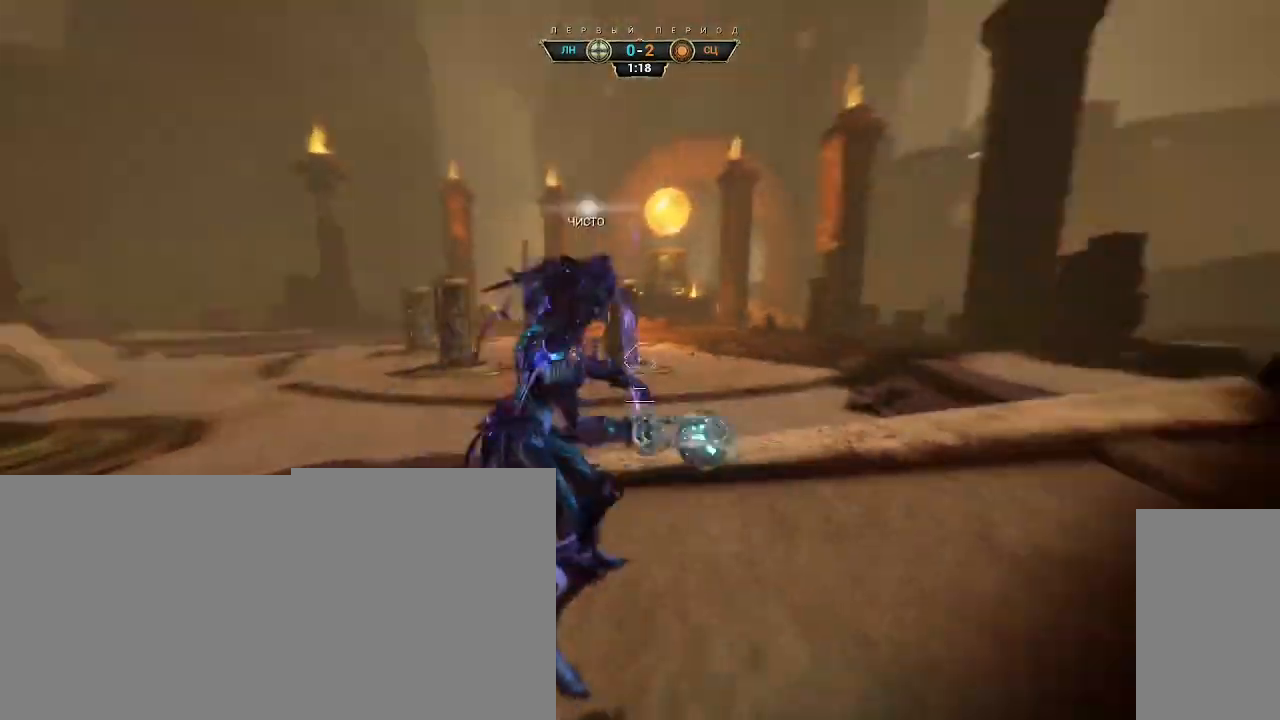
{"keys": ["w"], "mouse": [], "events": [[50, "d", "up"], [200, "space", "down"], [250, "mouse_left", "down"], [250, "space", "up"], [283, "w", "up"], [350, "mouse_left", "up"], [350, "s", "down"], [450, "w", "down"], [500, "s", "up"]]}
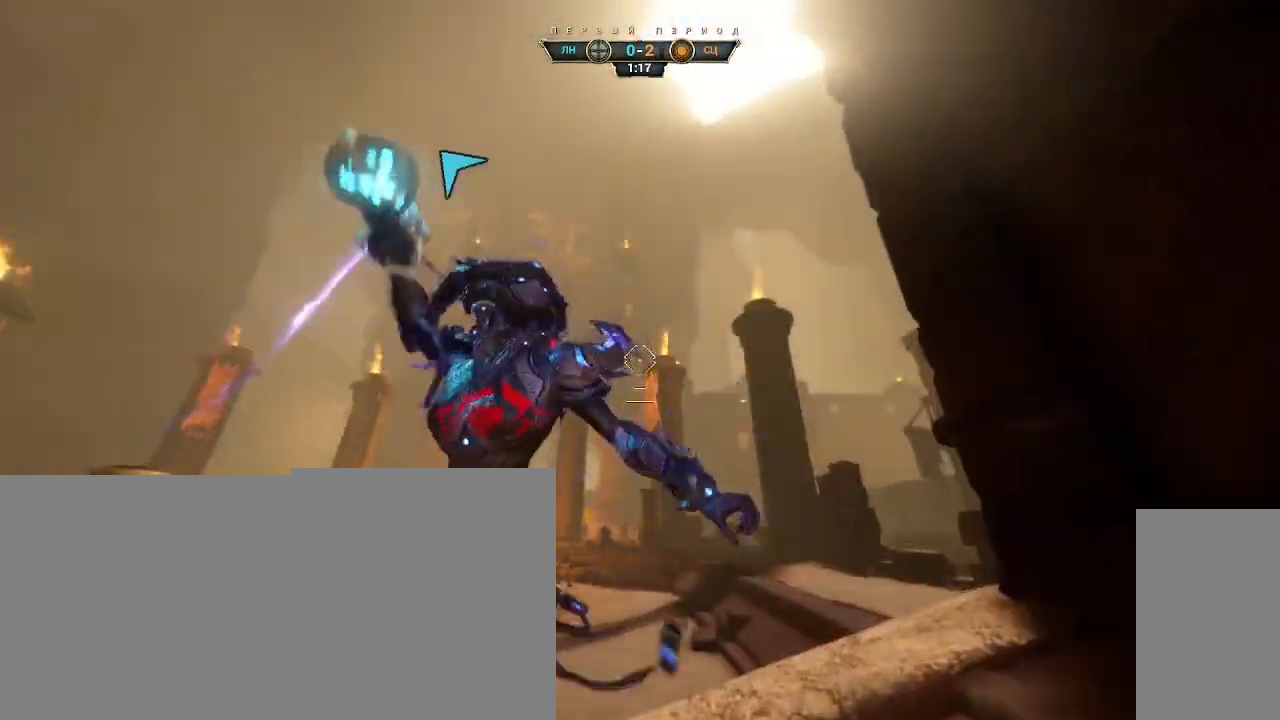
{"keys": ["d", "w"], "mouse": [], "events": [[167, "ctrl", "down"], [233, "space", "down"], [283, "ctrl", "up"], [283, "space", "up"], [400, "d", "down"]]}
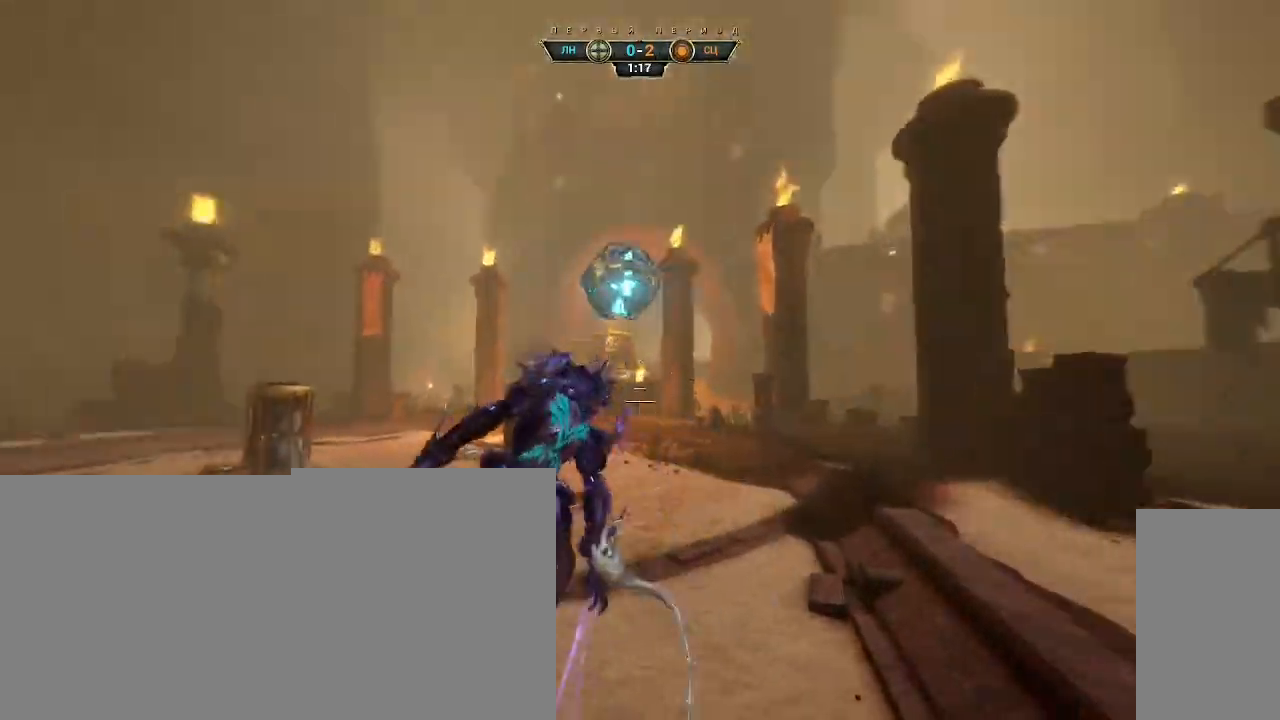
{"keys": ["d", "w"], "mouse": ["left"], "events": [[467, "mouse_left", "down"]]}
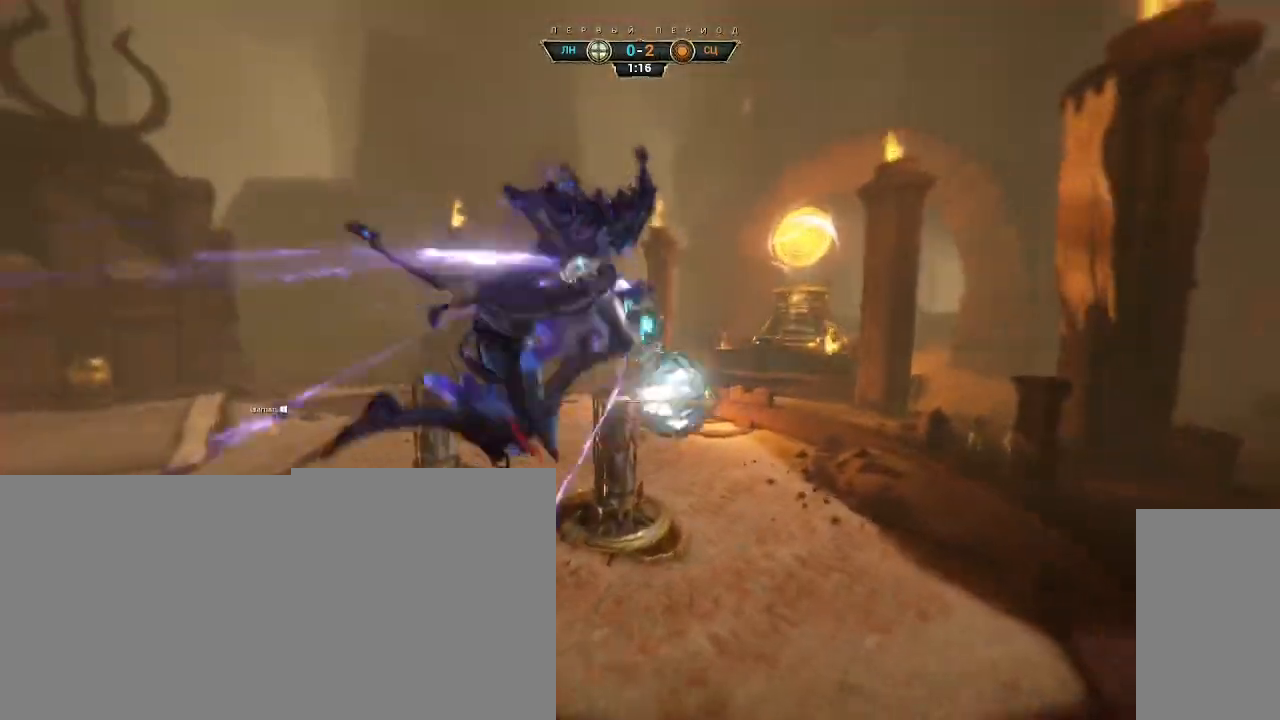
{"keys": ["w"], "mouse": [], "events": [[117, "mouse_left", "up"], [283, "d", "up"]]}
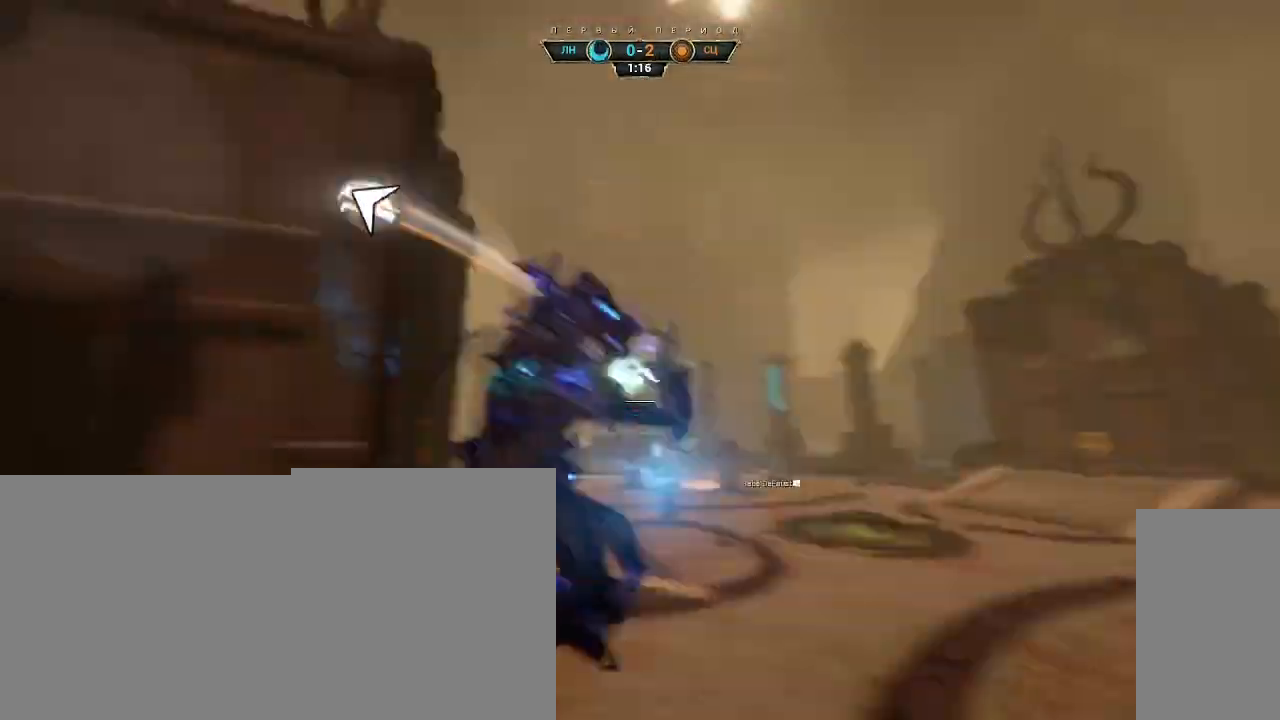
{"keys": ["space", "w"], "mouse": [], "events": [[200, "ctrl", "down"], [383, "space", "down"], [433, "space", "up"], [450, "ctrl", "up"], [483, "space", "down"]]}
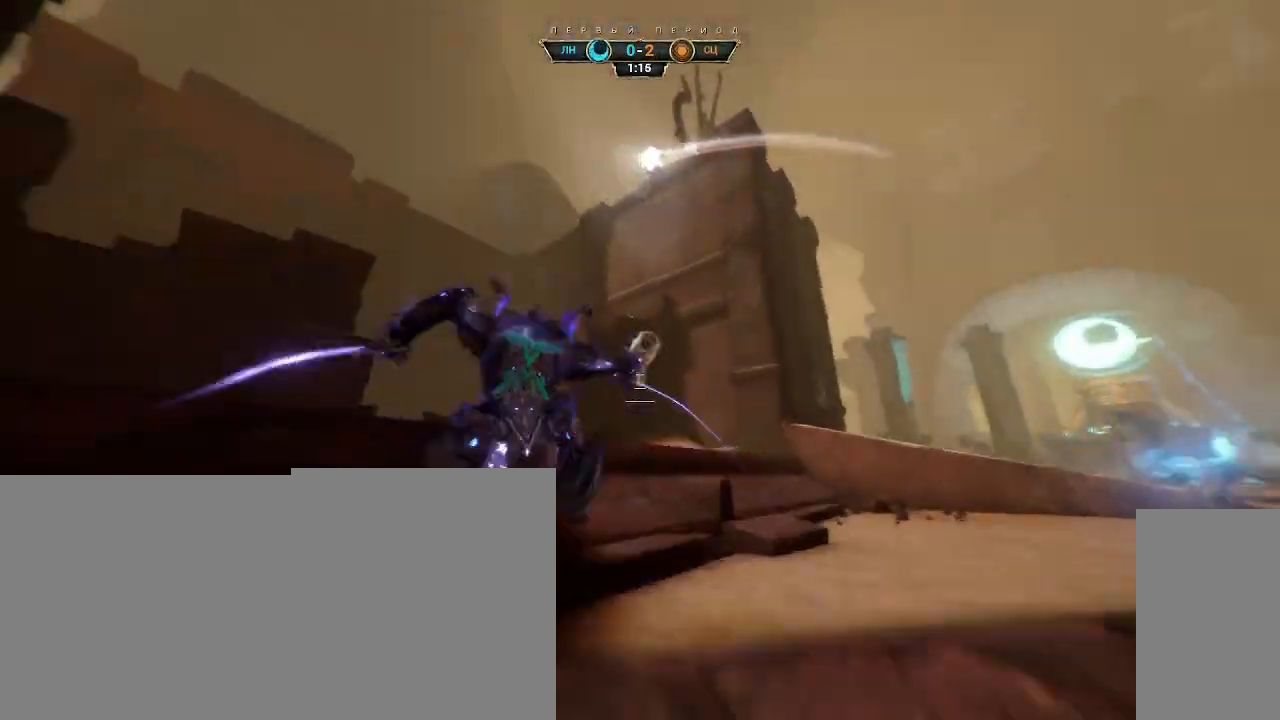
{"keys": ["d", "w"], "mouse": [], "events": [[33, "space", "up"], [317, "e", "down"], [383, "e", "up"], [483, "d", "down"]]}
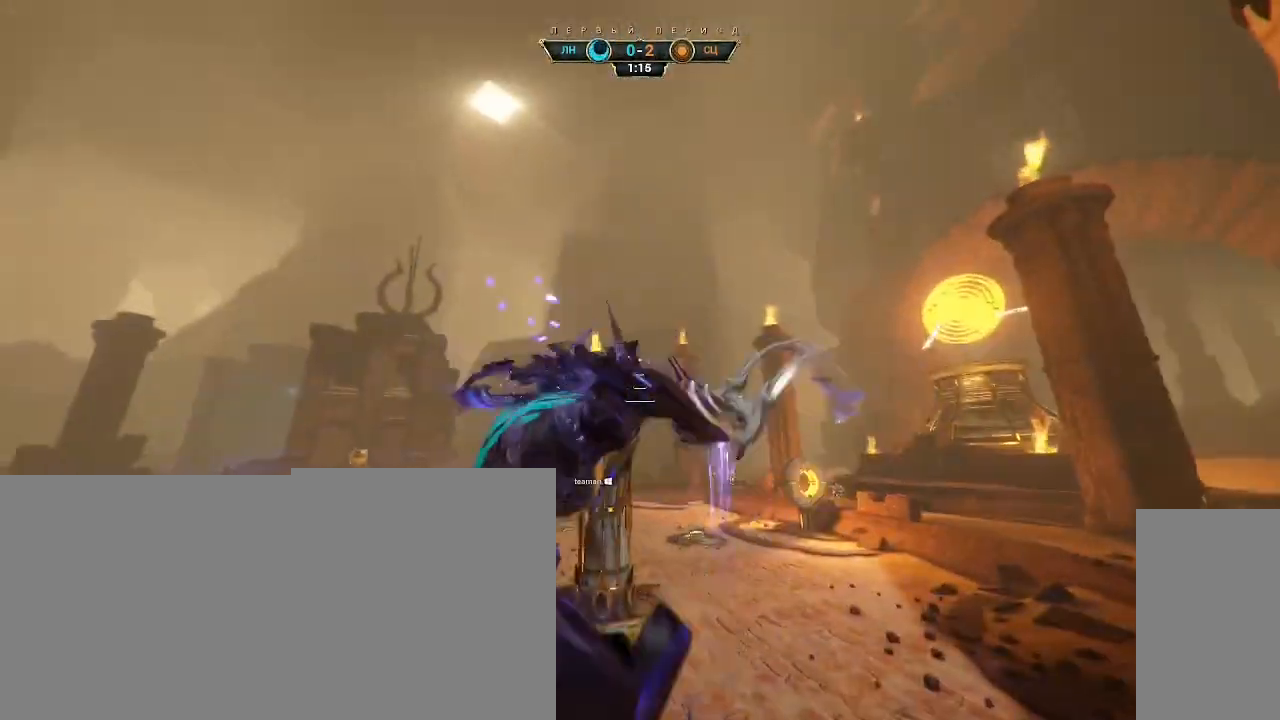
{"keys": ["a"], "mouse": [], "events": [[33, "w", "up"], [67, "w", "down"], [167, "a", "down"], [167, "d", "up"], [467, "w", "up"]]}
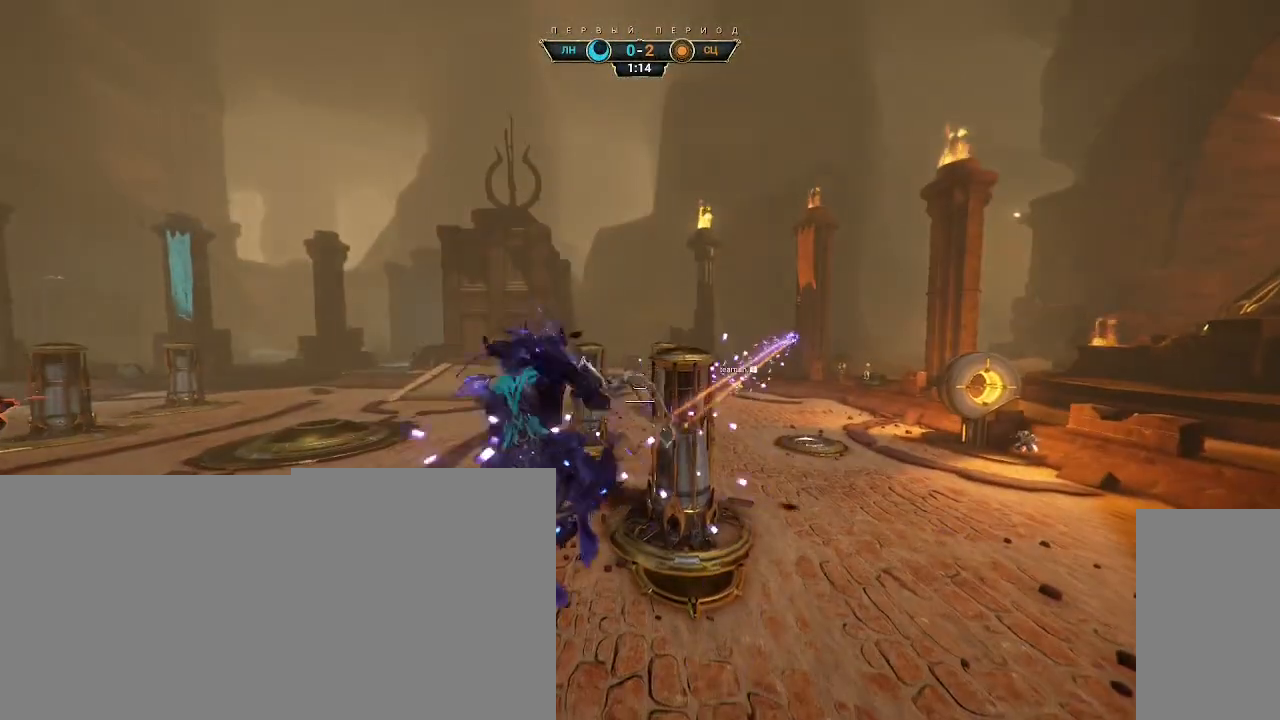
{"keys": ["a"], "mouse": [], "events": [[233, "w", "down"], [283, "ctrl", "down"], [467, "w", "up"], [500, "ctrl", "up"]]}
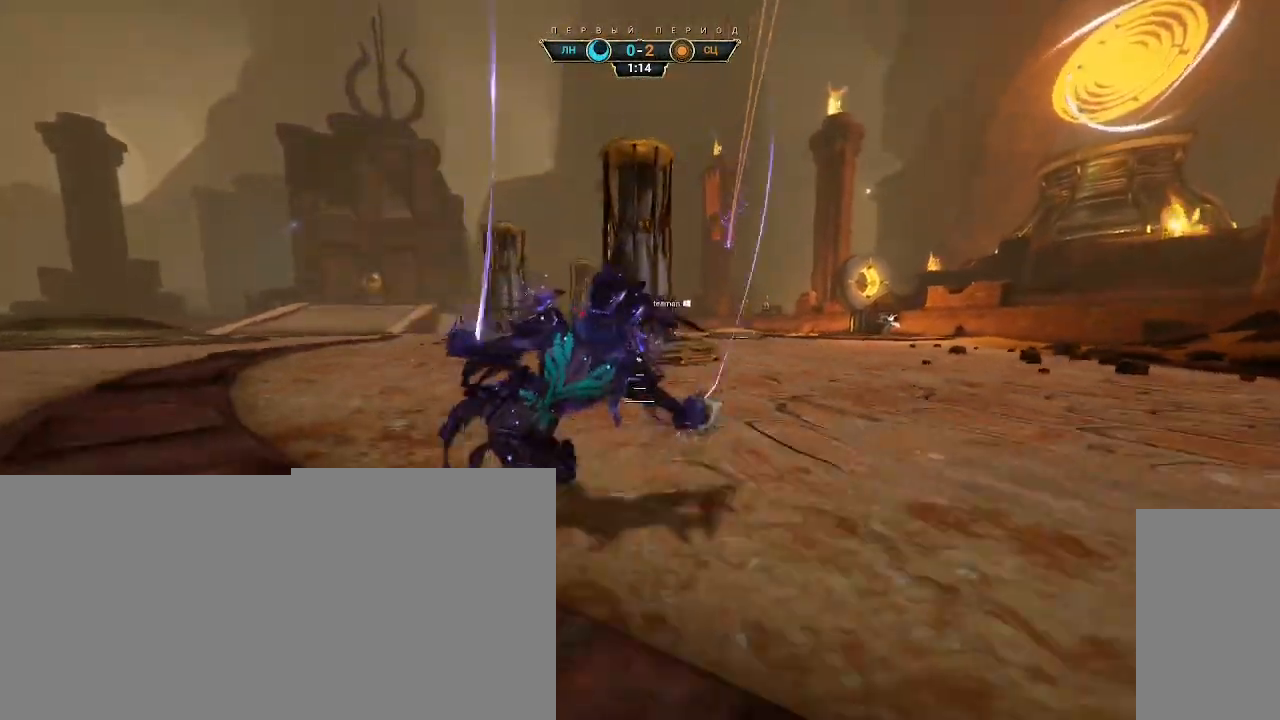
{"keys": ["d", "w"], "mouse": [], "events": [[50, "s", "down"], [117, "a", "up"], [133, "d", "down"], [250, "s", "up"], [350, "w", "down"]]}
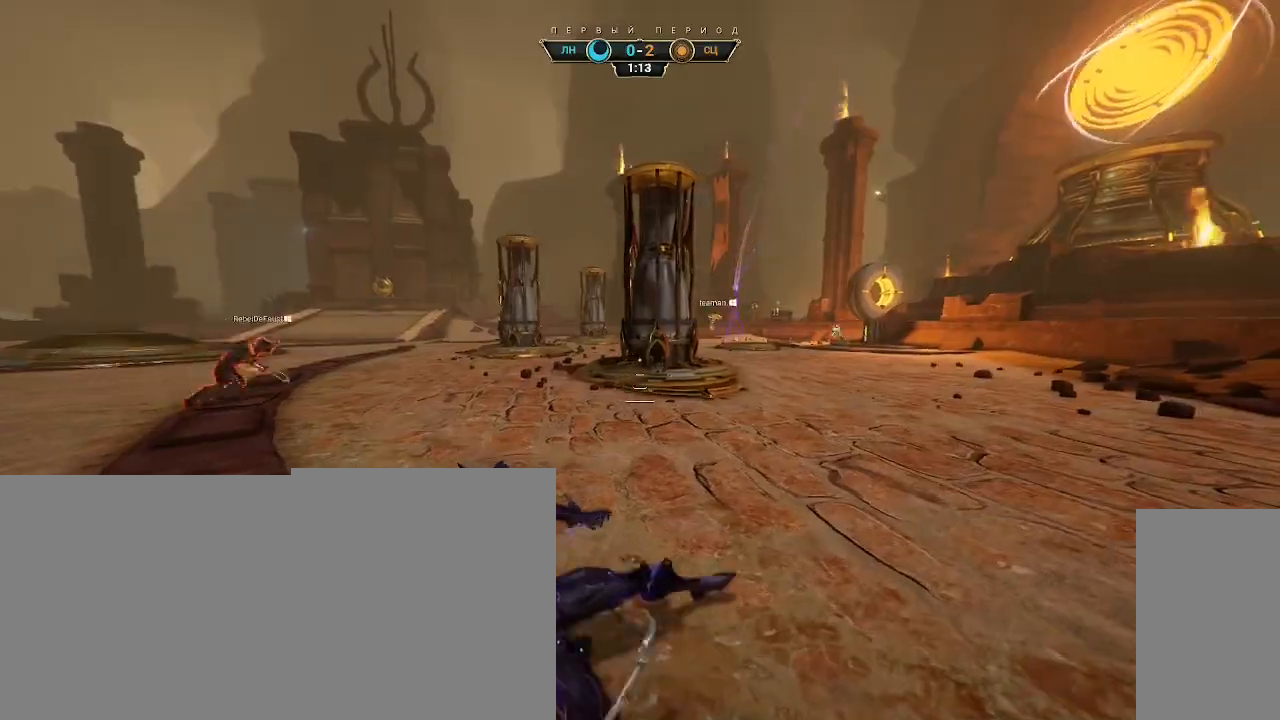
{"keys": ["d", "w"], "mouse": [], "events": [[17, "ctrl", "down"], [100, "ctrl", "up"]]}
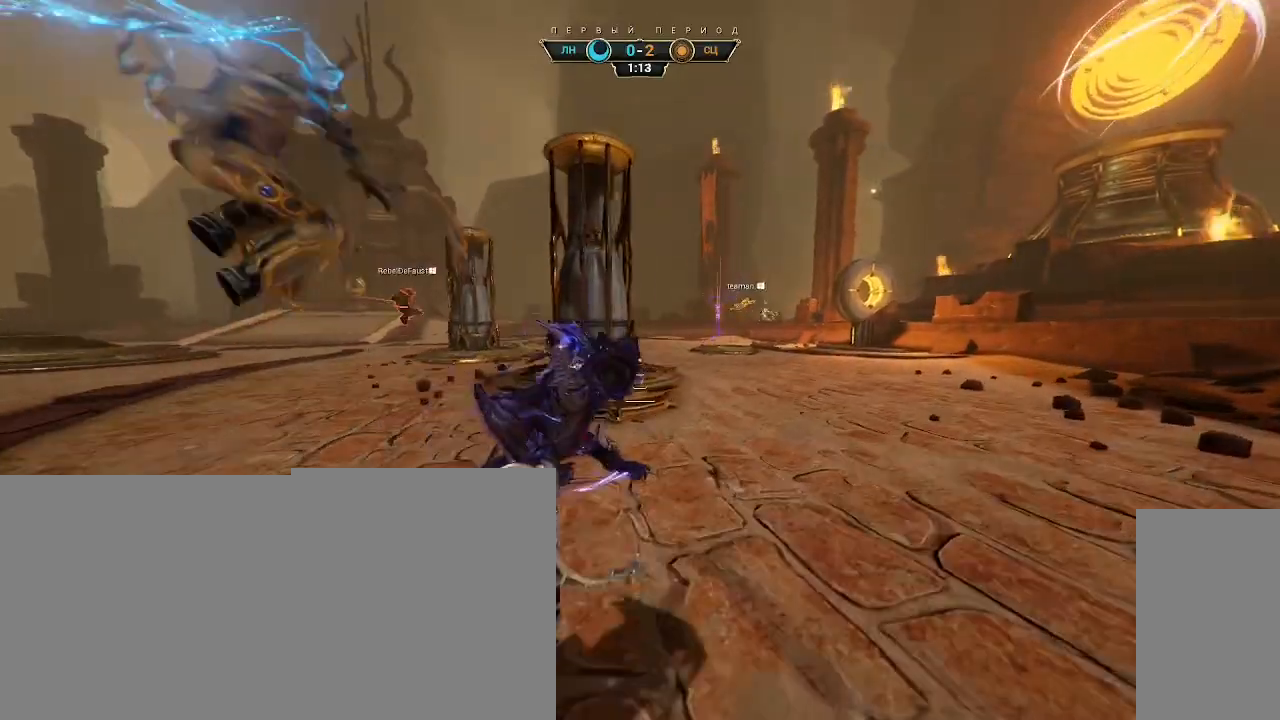
{"keys": ["w"], "mouse": ["right"], "events": [[167, "d", "up"], [217, "ctrl", "down"], [250, "space", "down"], [300, "ctrl", "up"], [317, "space", "up"], [367, "shift", "down"], [383, "space", "down"], [433, "mouse_right", "down"], [450, "shift", "up"], [450, "space", "up"]]}
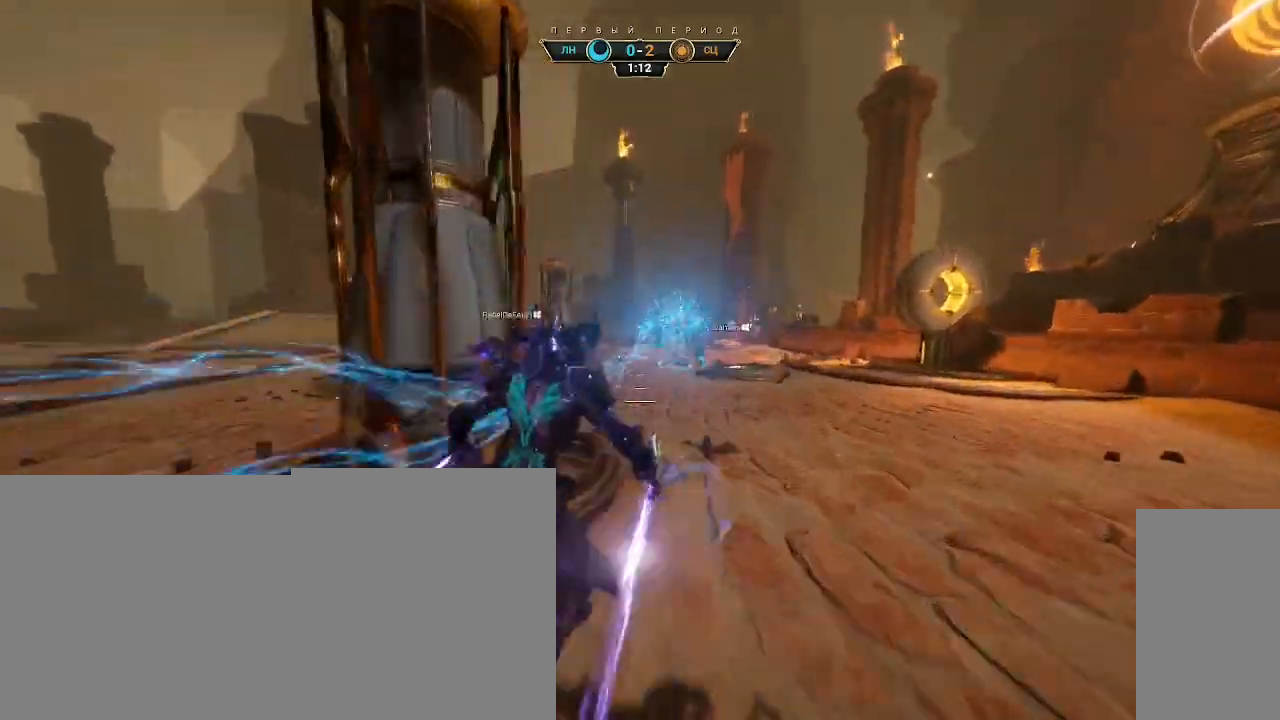
{"keys": ["w"], "mouse": [], "events": [[17, "mouse_right", "up"], [50, "mouse_right", "down"], [167, "mouse_right", "up"]]}
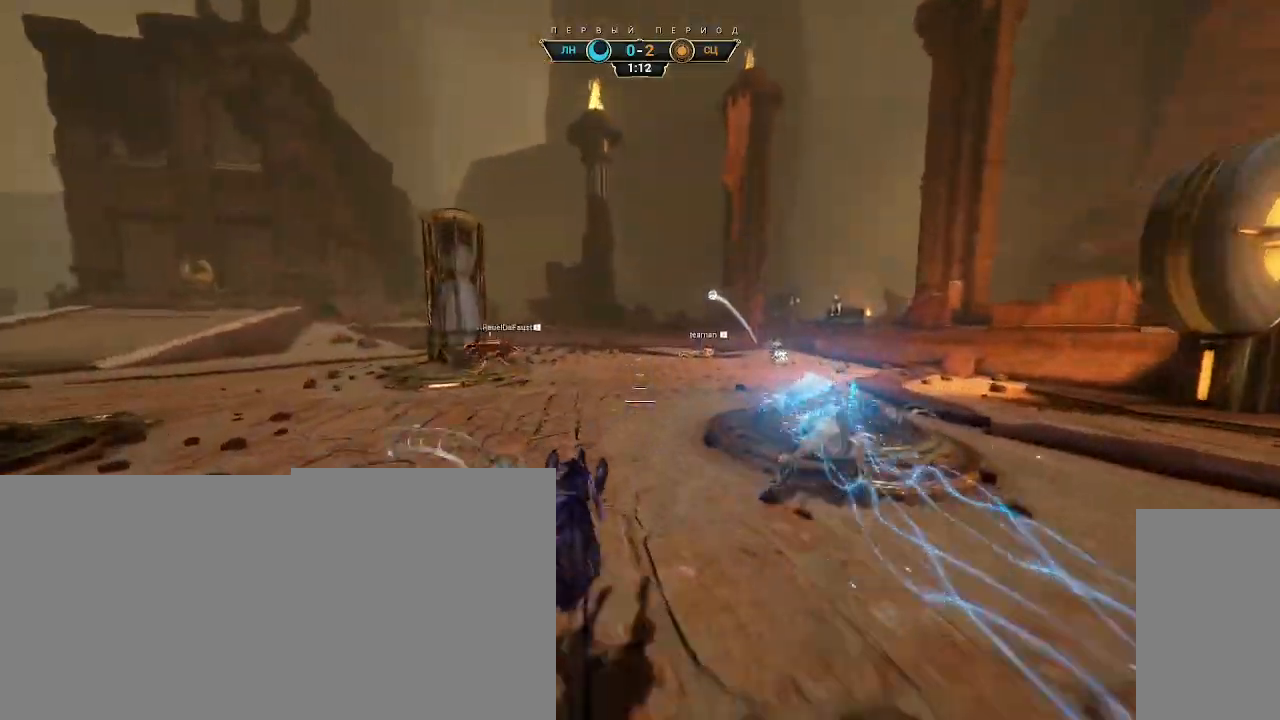
{"keys": ["w"], "mouse": ["right"], "events": [[50, "ctrl", "down"], [483, "ctrl", "up"], [500, "mouse_right", "down"]]}
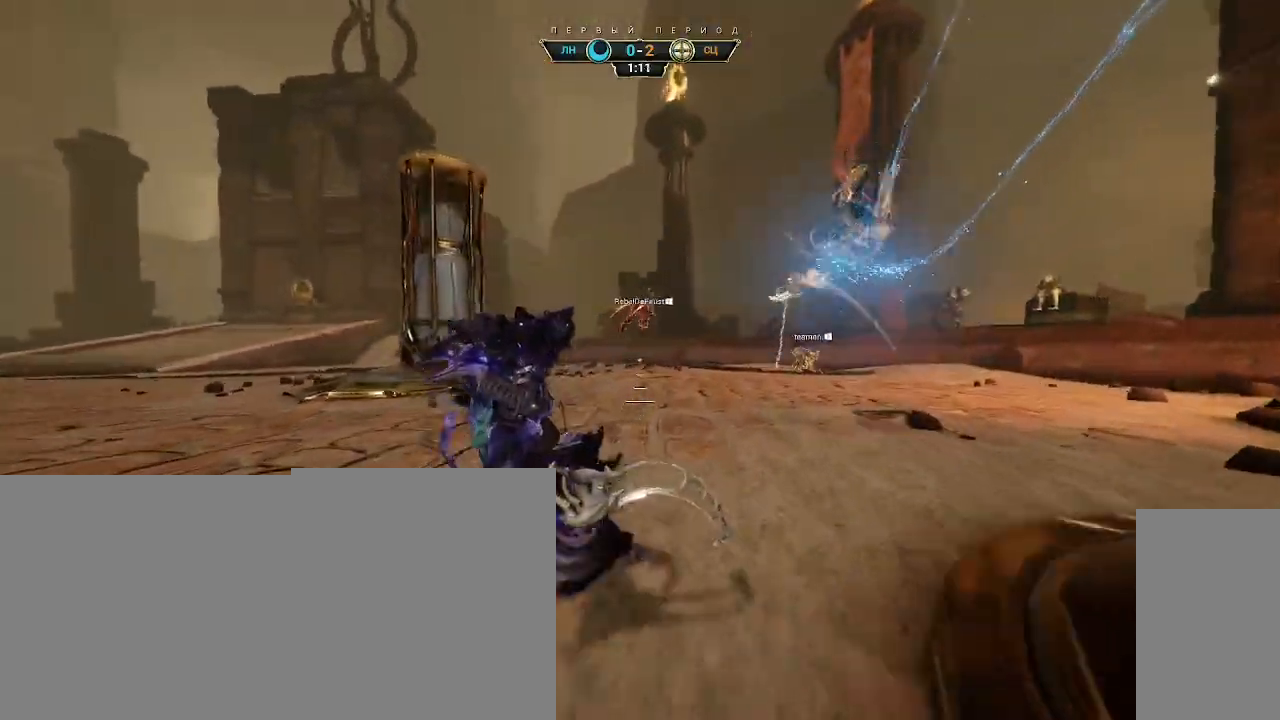
{"keys": ["w"], "mouse": [], "events": [[100, "mouse_right", "up"], [233, "ctrl", "down"], [283, "space", "down"], [333, "ctrl", "up"], [333, "space", "up"], [383, "shift", "down"], [383, "space", "down"], [433, "space", "up"], [450, "shift", "up"]]}
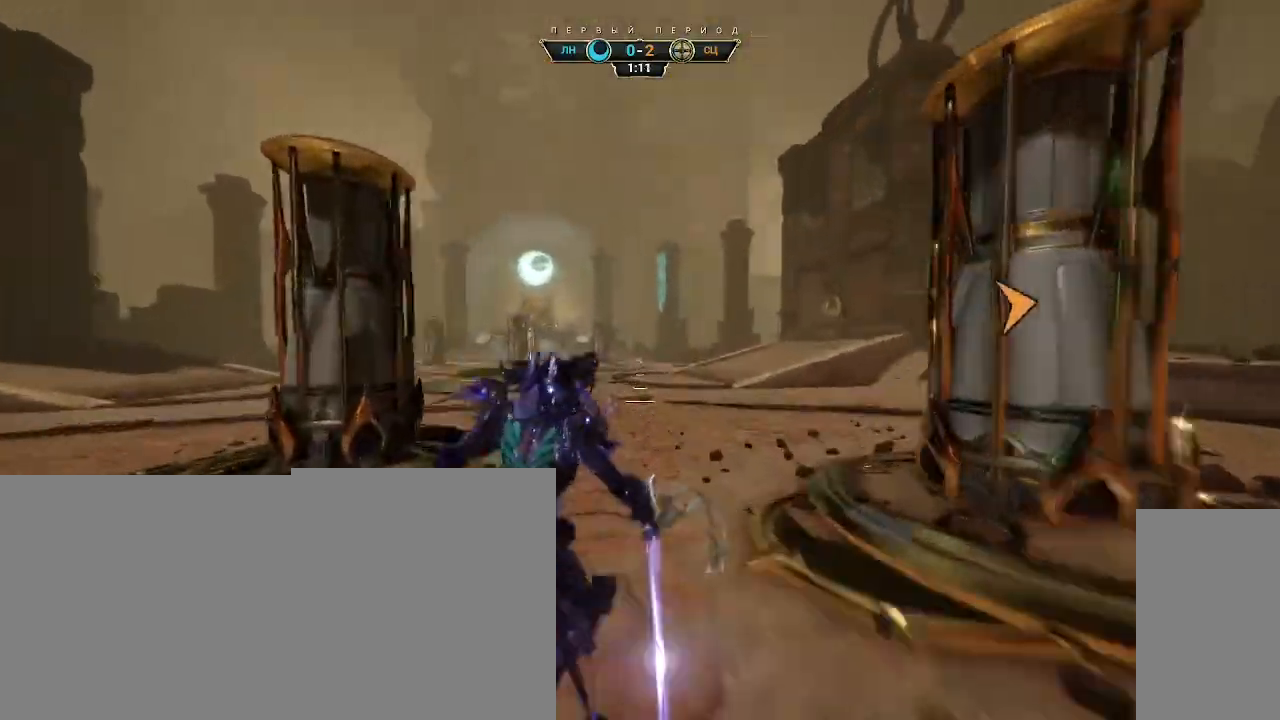
{"keys": ["a", "w"], "mouse": [], "events": [[133, "a", "down"]]}
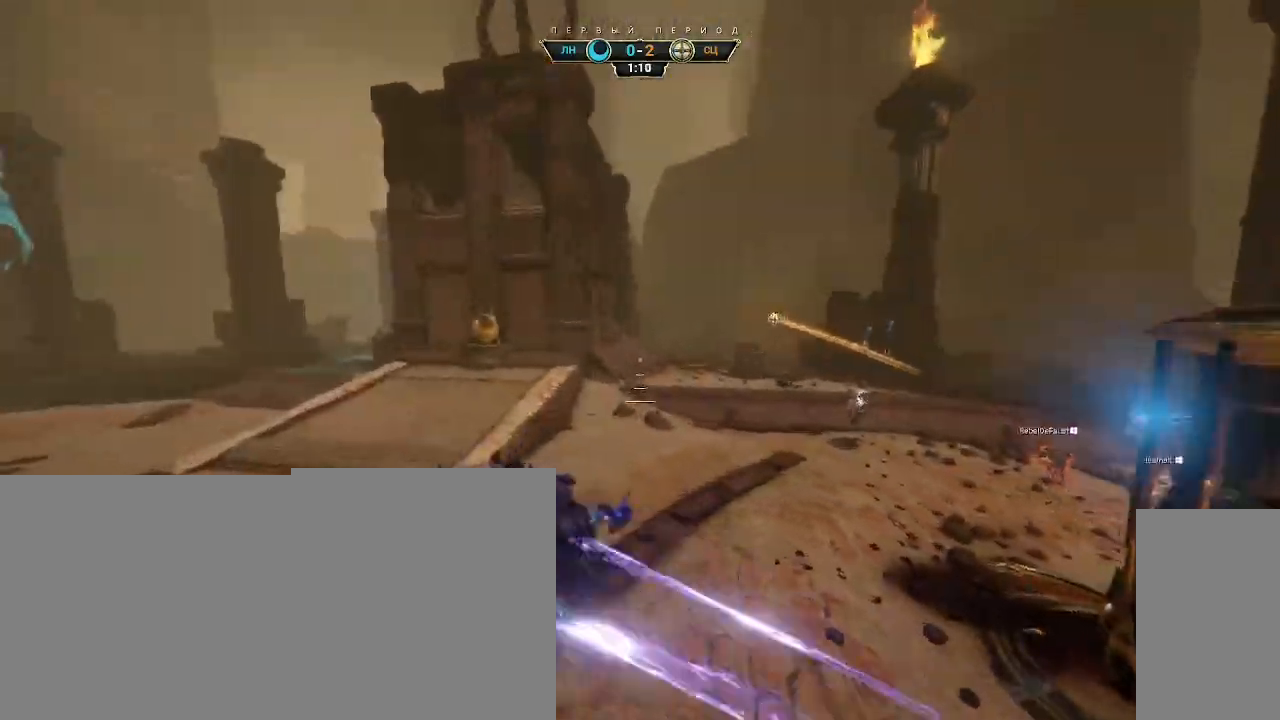
{"keys": ["a", "w"], "mouse": [], "events": [[317, "ctrl", "down"], [433, "ctrl", "up"]]}
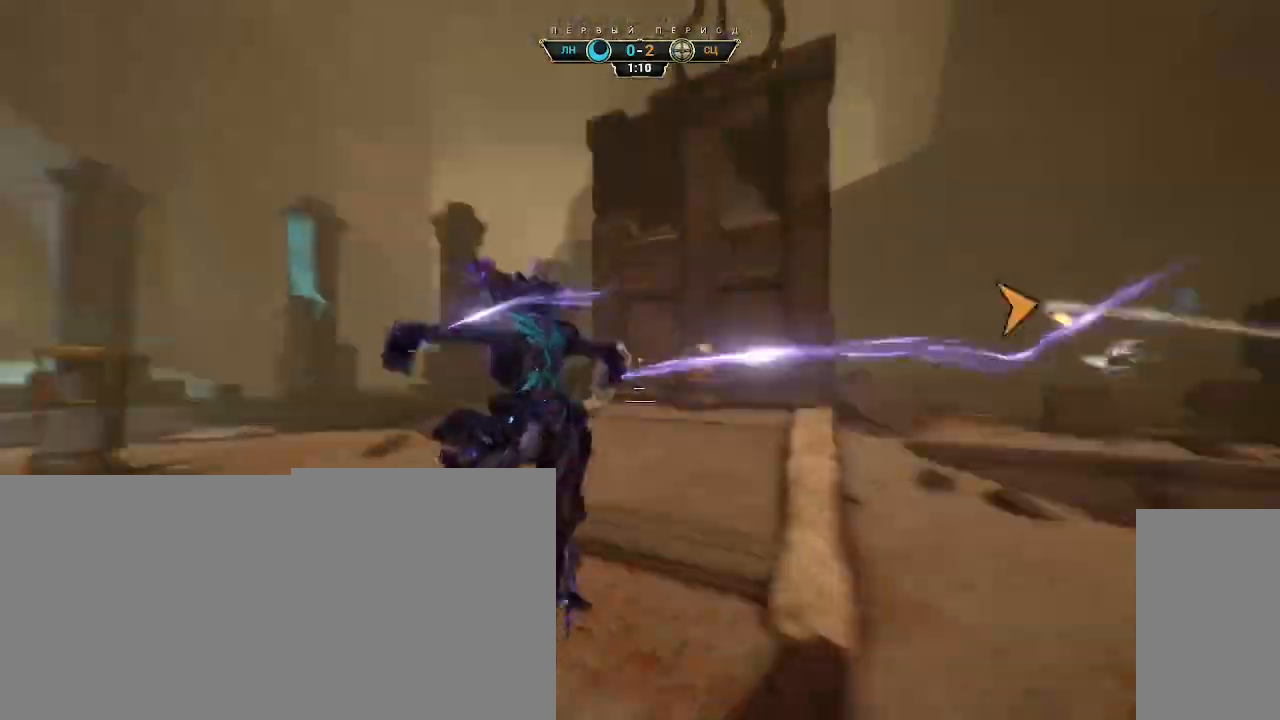
{"keys": ["w"], "mouse": [], "events": [[17, "a", "up"], [200, "ctrl", "down"], [417, "space", "down"], [450, "space", "up"], [483, "ctrl", "up"]]}
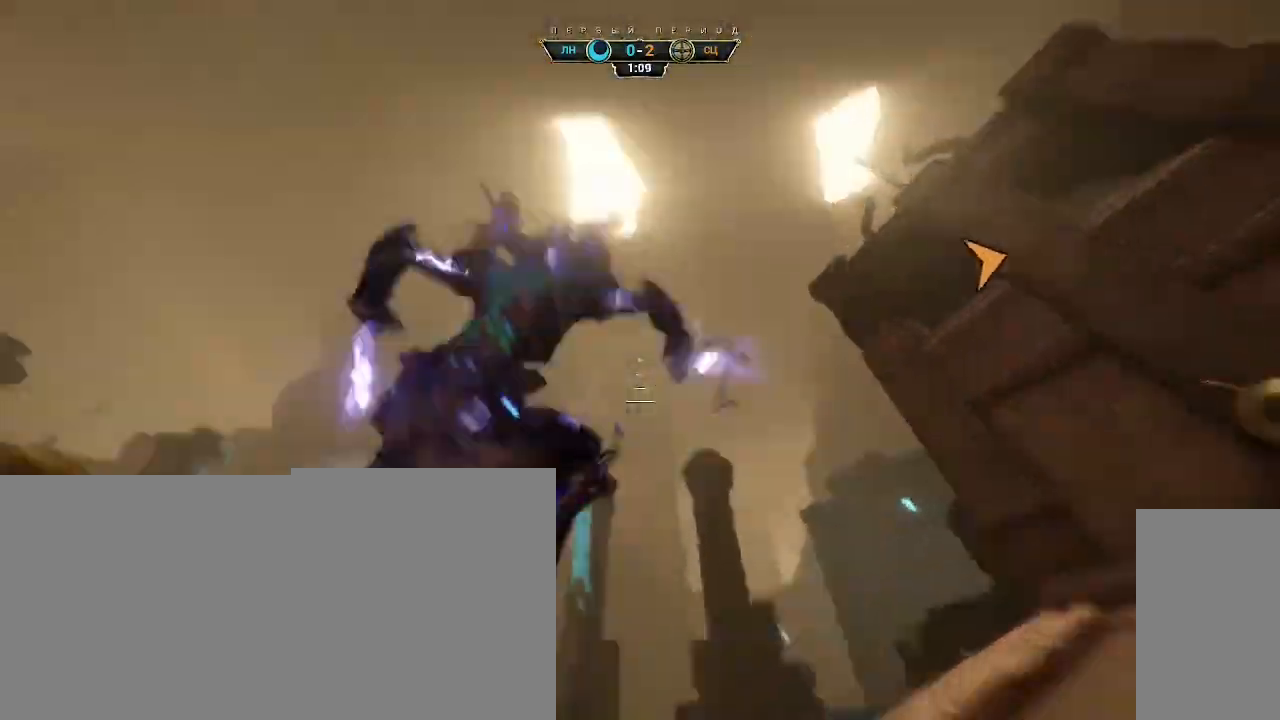
{"keys": ["a", "w"], "mouse": [], "events": [[17, "shift", "down"], [33, "space", "down"], [83, "shift", "up"], [83, "space", "up"], [217, "a", "down"]]}
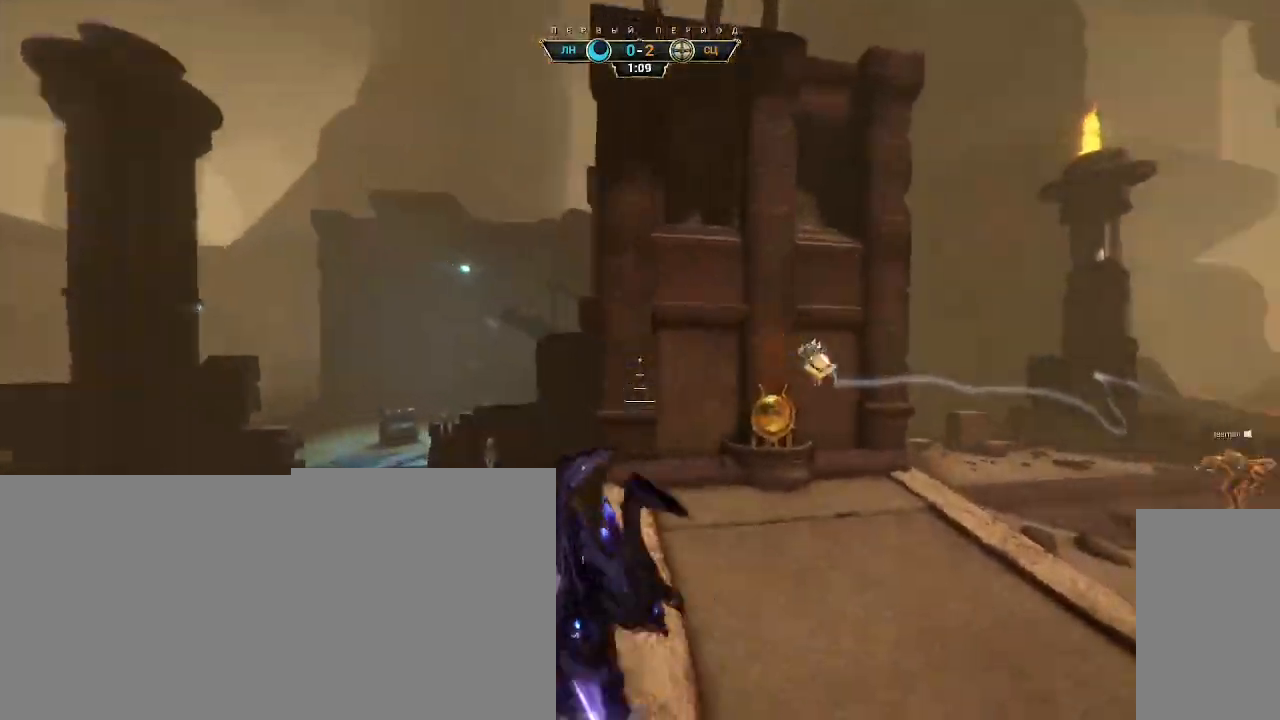
{"keys": ["ctrl", "d", "w"], "mouse": ["right"], "events": [[150, "a", "up"], [167, "d", "down"], [267, "w", "up"], [283, "mouse_right", "down"], [417, "ctrl", "down"], [433, "w", "down"]]}